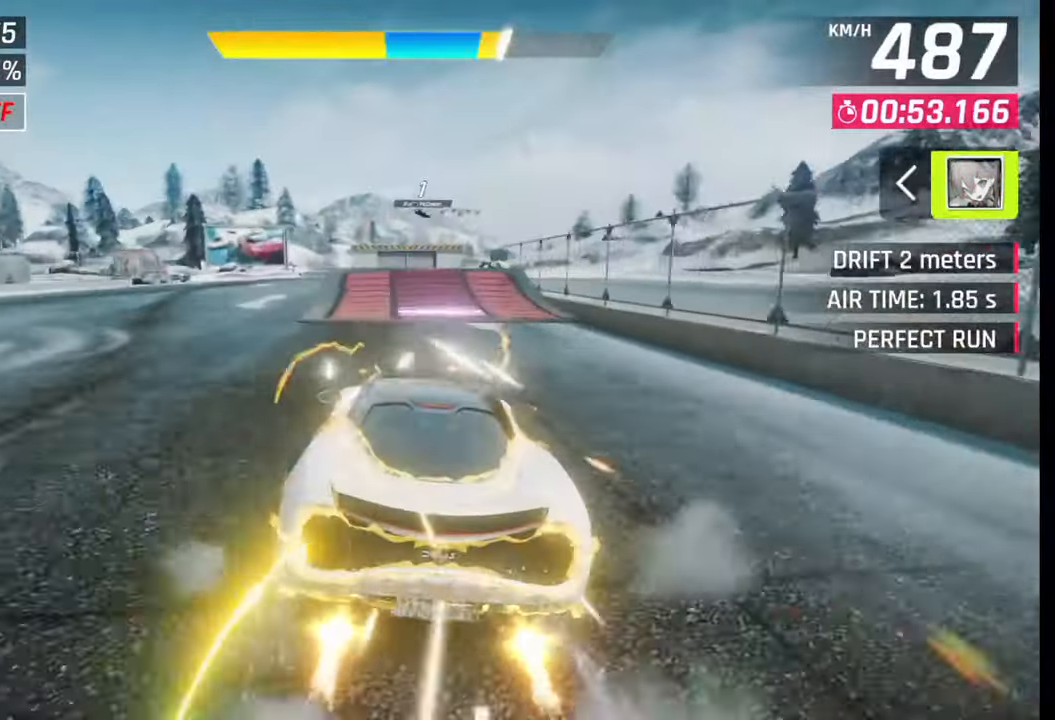
Gameplay with a controller (PlayStation layout); each line is a JSON object with the inputs held at the frame after it. "events" lists button and stick changes between this image and that frame as [ms after this image, input, new state], when the widget could be followed in between.
{"buttons": ["CROSS", "R1"], "left_stick": "right", "right_stick": "center", "events": [[200, "SQUARE", "down"], [250, "SQUARE", "up"], [300, "SQUARE", "down"], [400, "SQUARE", "up"], [450, "CROSS", "down"], [450, "R1", "down"], [500, "left_stick", "right"]]}
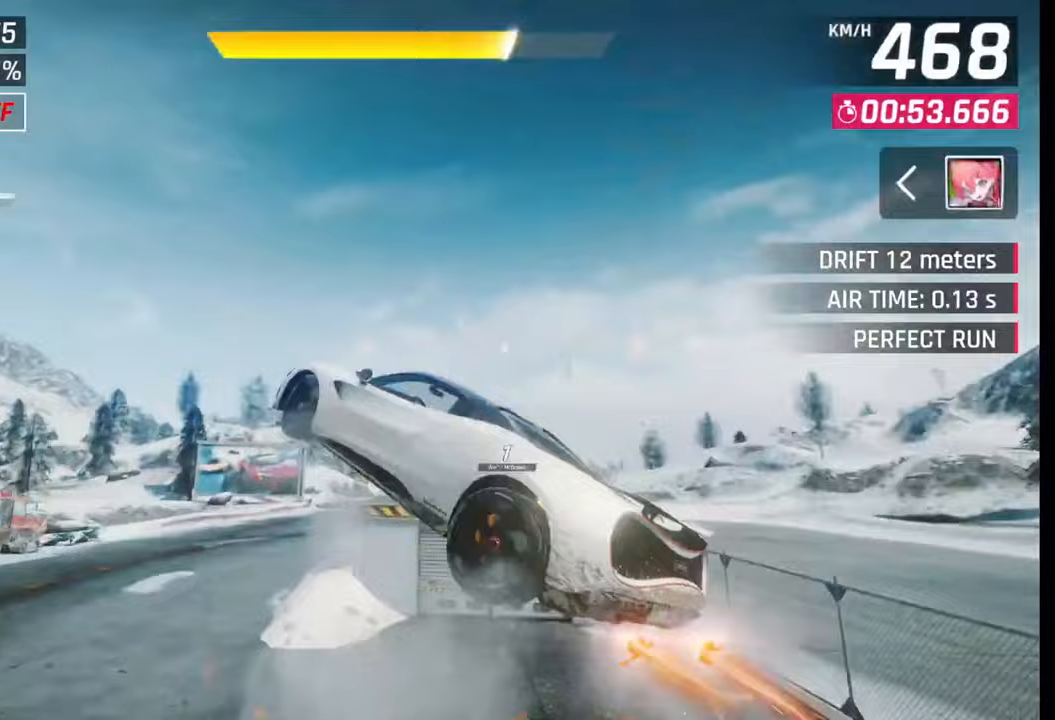
{"buttons": [], "left_stick": "right", "right_stick": "center", "events": [[50, "CROSS", "up"], [50, "R1", "up"], [100, "CROSS", "down"], [100, "R1", "down"], [150, "CROSS", "up"], [183, "R1", "up"], [250, "CROSS", "down"], [250, "R1", "down"], [300, "CROSS", "up"], [300, "R1", "up"], [400, "CROSS", "down"], [400, "R1", "down"], [483, "CROSS", "up"], [500, "R1", "up"]]}
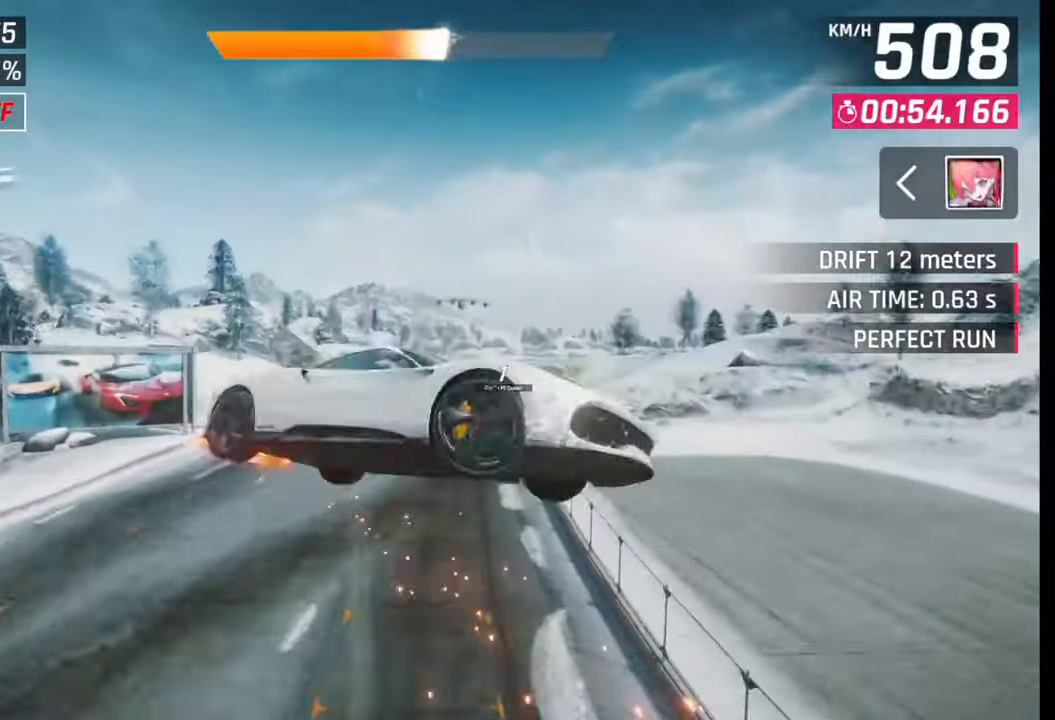
{"buttons": [], "left_stick": "right", "right_stick": "center", "events": [[33, "R1", "down"], [50, "CROSS", "down"], [100, "R1", "up"], [150, "CROSS", "up"], [200, "CROSS", "down"], [200, "R1", "down"], [300, "CROSS", "up"], [300, "R1", "up"], [433, "SQUARE", "down"], [500, "SQUARE", "up"]]}
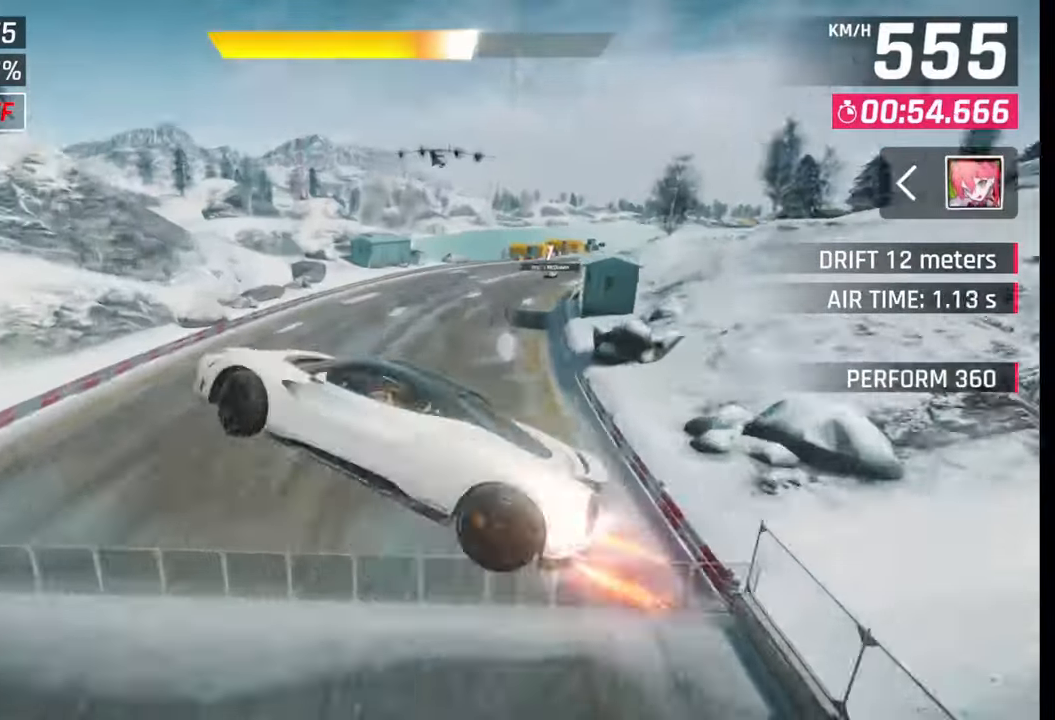
{"buttons": [], "left_stick": "right", "right_stick": "center", "events": [[150, "CROSS", "down"], [233, "CROSS", "up"]]}
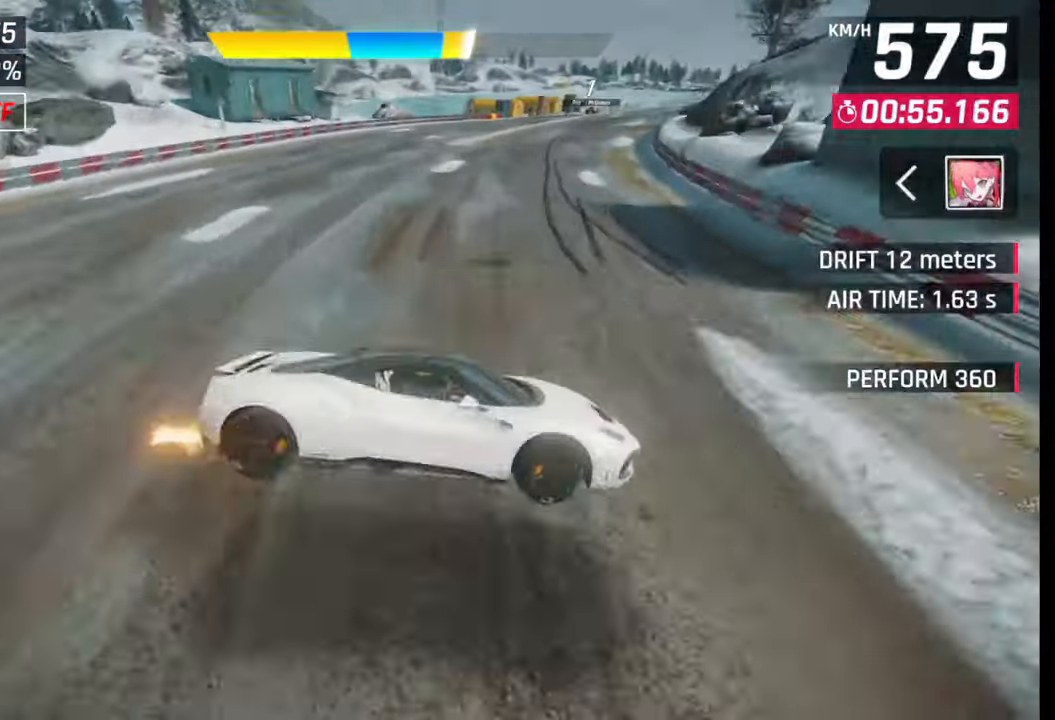
{"buttons": ["R1"], "left_stick": "right", "right_stick": "center", "events": [[100, "SQUARE", "down"], [200, "SQUARE", "up"], [500, "R1", "down"]]}
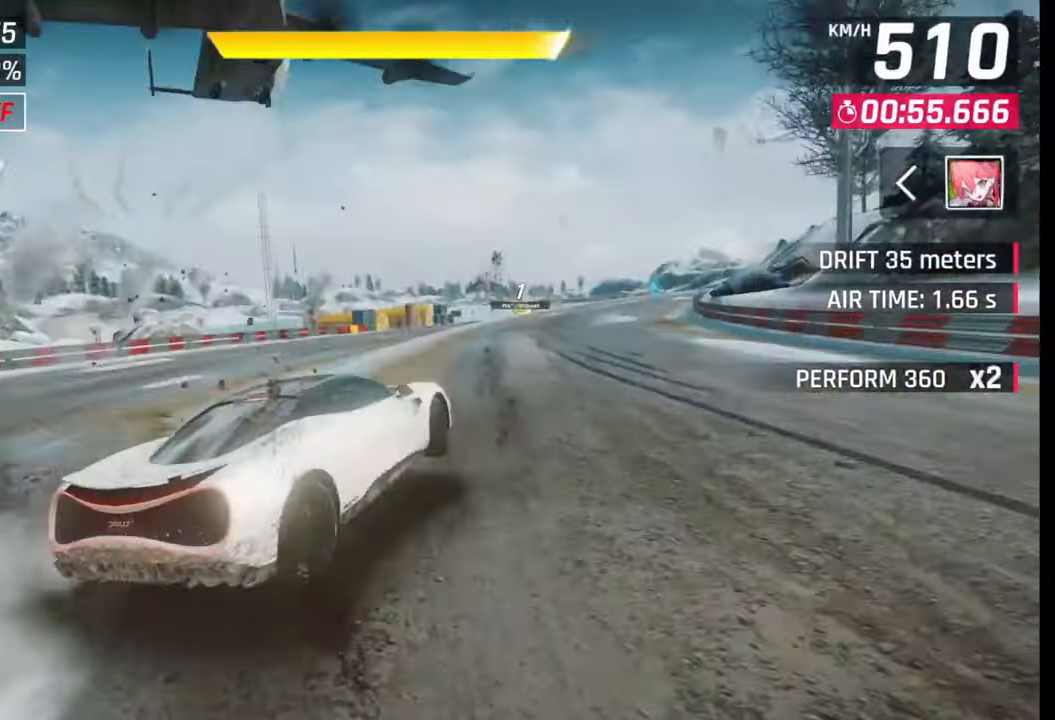
{"buttons": [], "left_stick": "right", "right_stick": "center", "events": [[50, "L1", "down"], [100, "R1", "up"], [133, "L1", "up"]]}
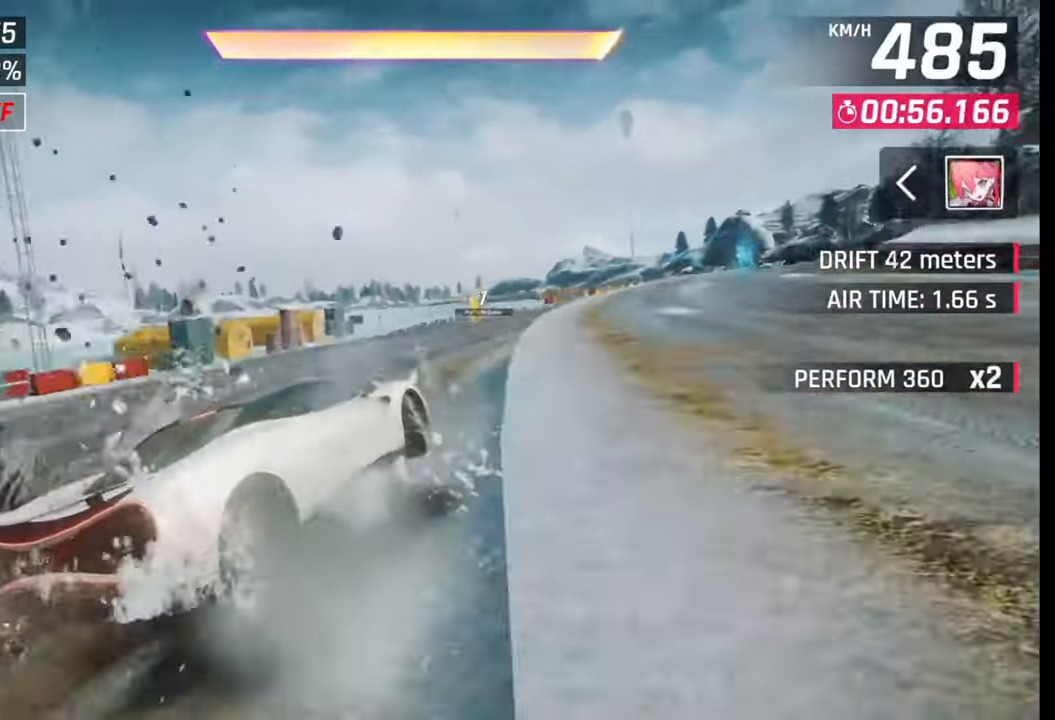
{"buttons": [], "left_stick": "center", "right_stick": "center", "events": [[283, "left_stick", "center"], [350, "SQUARE", "down"], [400, "SQUARE", "up"]]}
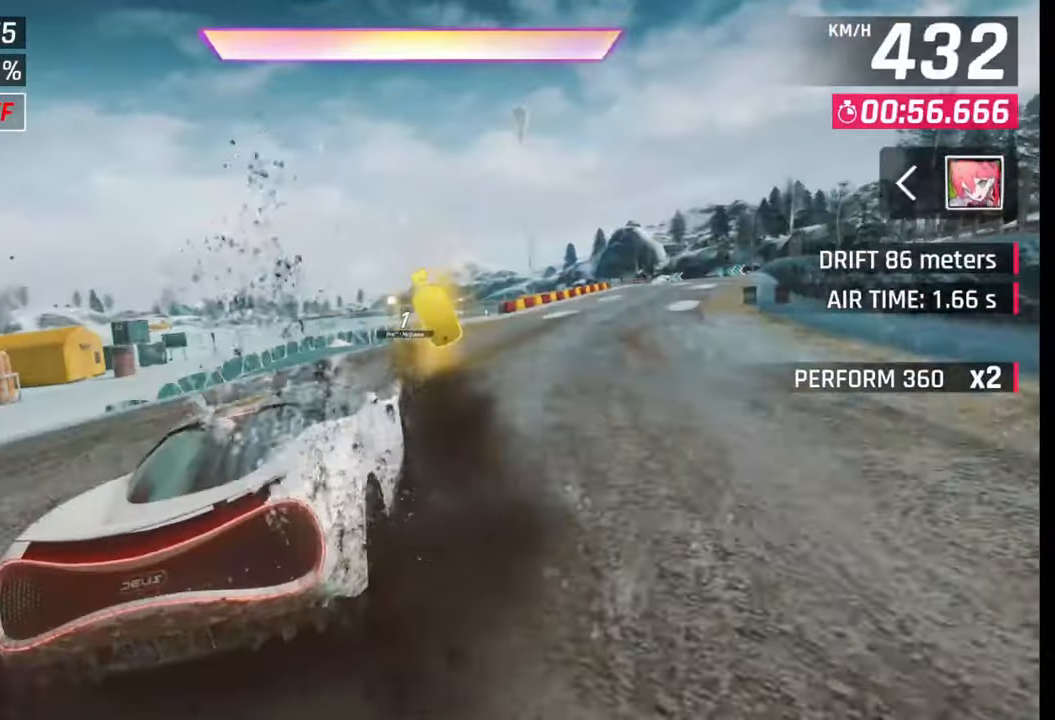
{"buttons": ["CROSS", "R1"], "left_stick": "right", "right_stick": "center", "events": [[133, "CROSS", "down"], [133, "R1", "down"], [183, "left_stick", "left"], [200, "CROSS", "up"], [200, "R1", "up"], [300, "CROSS", "down"], [300, "R1", "down"], [350, "R1", "up"], [400, "CROSS", "up"], [400, "left_stick", "center"], [450, "CROSS", "down"], [450, "R1", "down"], [500, "left_stick", "right"]]}
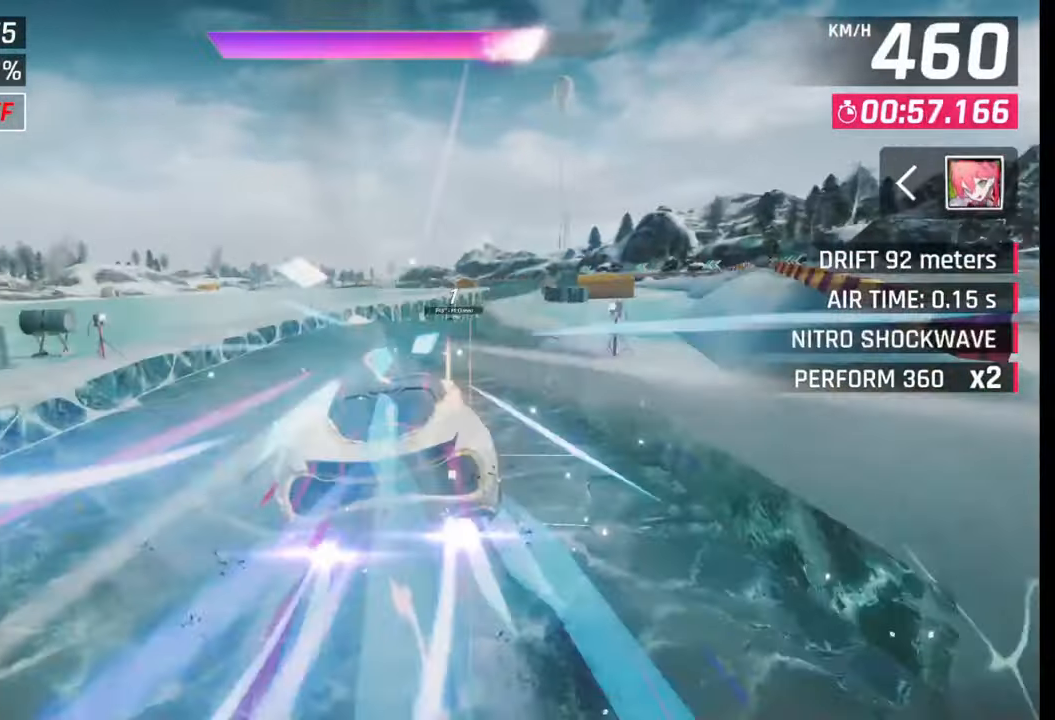
{"buttons": ["SQUARE"], "left_stick": "right", "right_stick": "center", "events": [[50, "CROSS", "up"], [50, "R1", "up"], [100, "CROSS", "down"], [100, "R1", "down"], [183, "R1", "up"], [200, "CROSS", "up"], [250, "CROSS", "down"], [250, "R1", "down"], [350, "CROSS", "up"], [383, "R1", "up"], [500, "SQUARE", "down"]]}
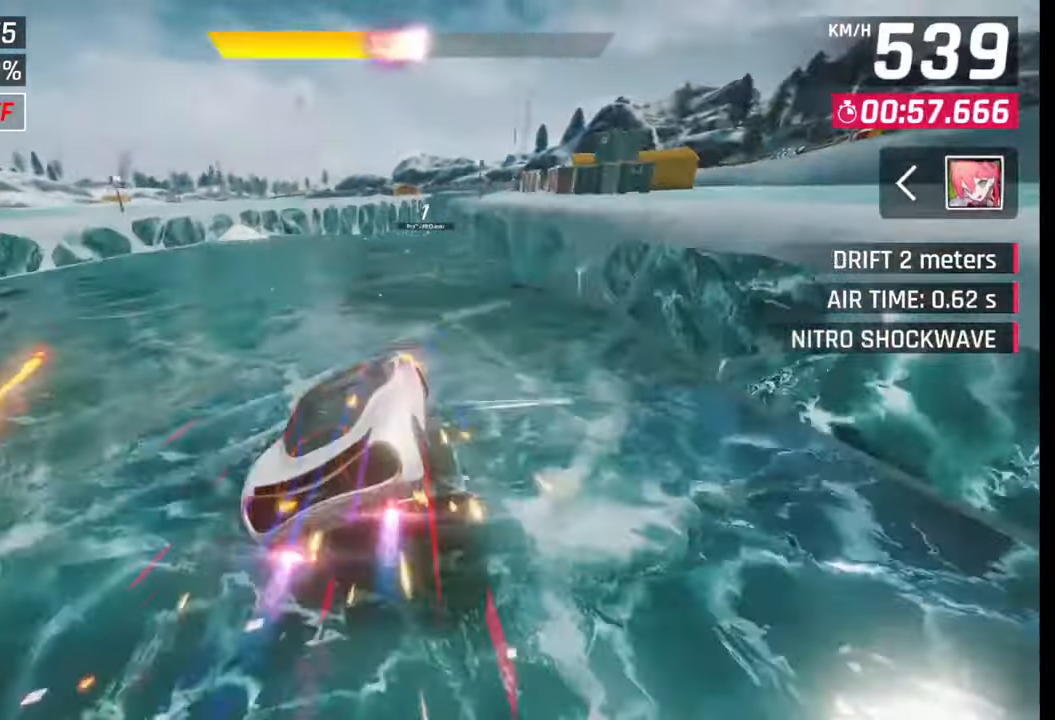
{"buttons": [], "left_stick": "center", "right_stick": "center", "events": [[33, "SQUARE", "up"], [100, "L3", "down"], [200, "L3", "up"], [350, "left_stick", "center"], [433, "SQUARE", "down"], [450, "SQUARE", "up"]]}
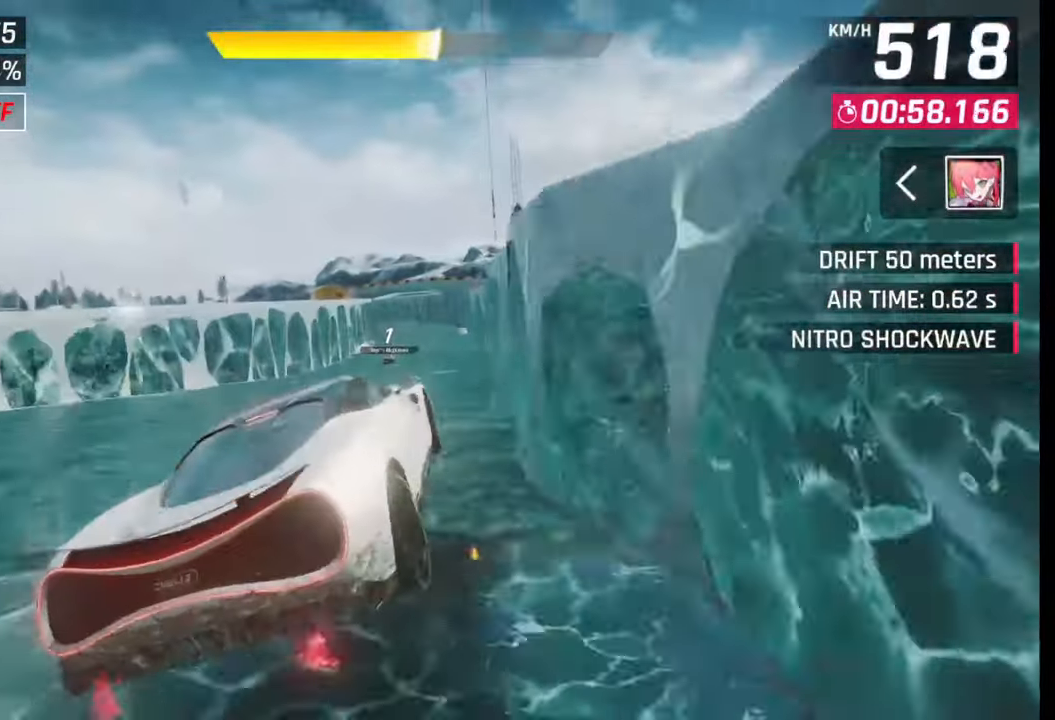
{"buttons": [], "left_stick": "center", "right_stick": "center", "events": [[100, "left_stick", "right"], [133, "CROSS", "down"], [150, "left_stick", "center"], [200, "CROSS", "up"], [300, "SQUARE", "down"], [350, "SQUARE", "up"], [450, "CROSS", "down"], [500, "CROSS", "up"]]}
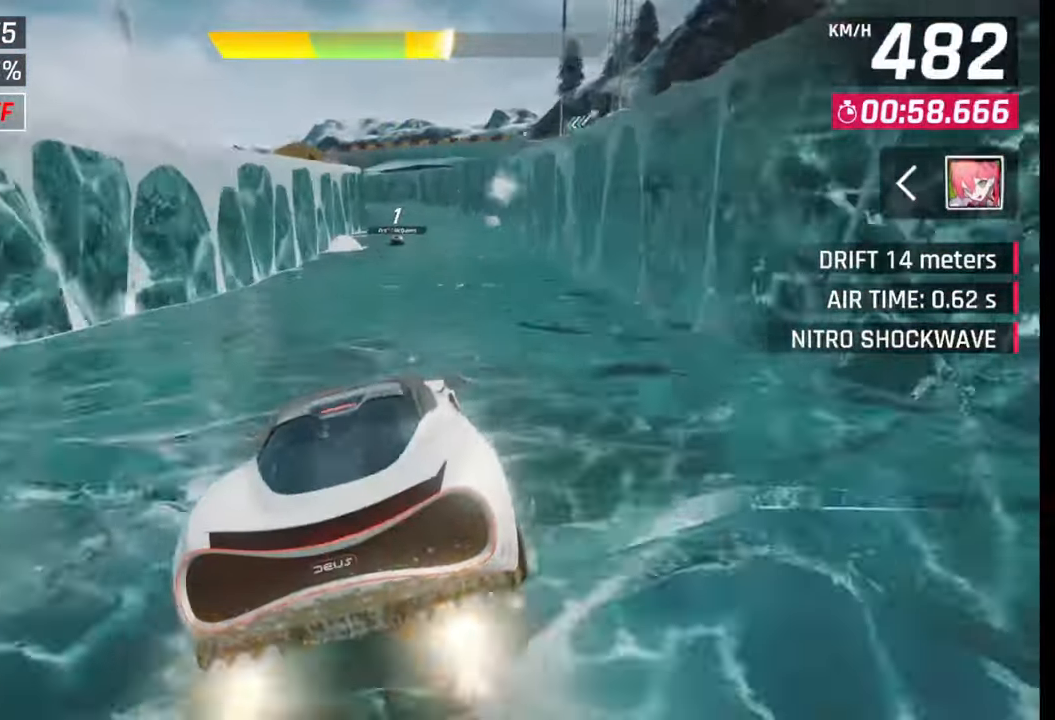
{"buttons": [], "left_stick": "center", "right_stick": "center", "events": [[233, "SQUARE", "down"], [283, "SQUARE", "up"]]}
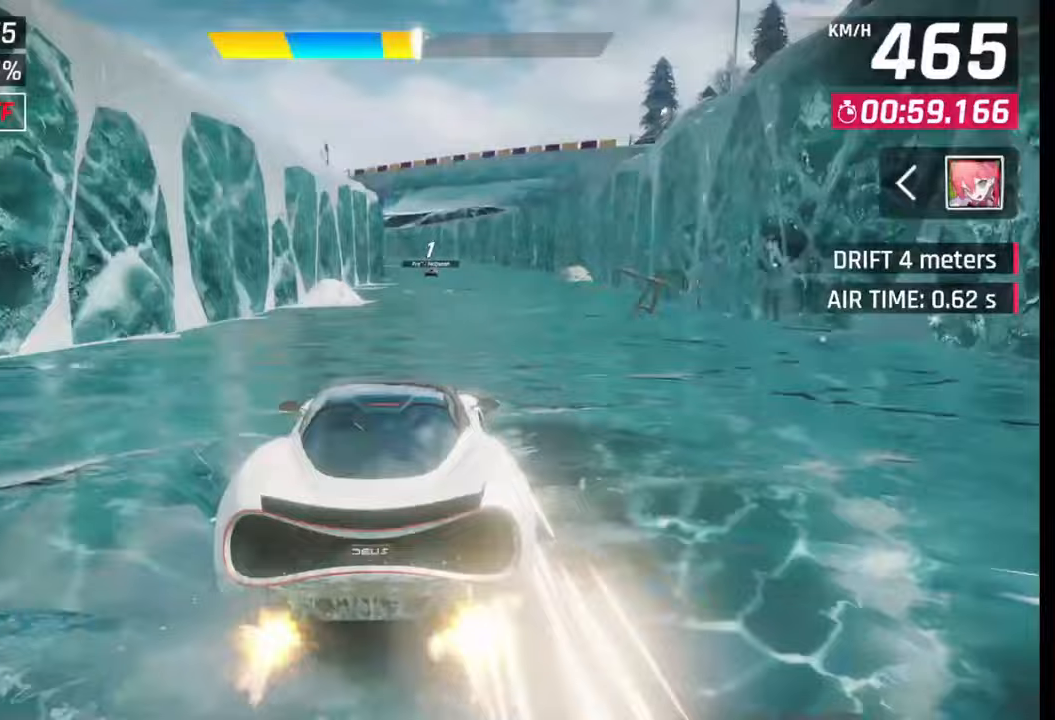
{"buttons": [], "left_stick": "center", "right_stick": "center", "events": [[100, "SQUARE", "down"], [133, "CROSS", "down"], [133, "SQUARE", "up"], [150, "CROSS", "up"], [450, "CROSS", "down"], [500, "CROSS", "up"]]}
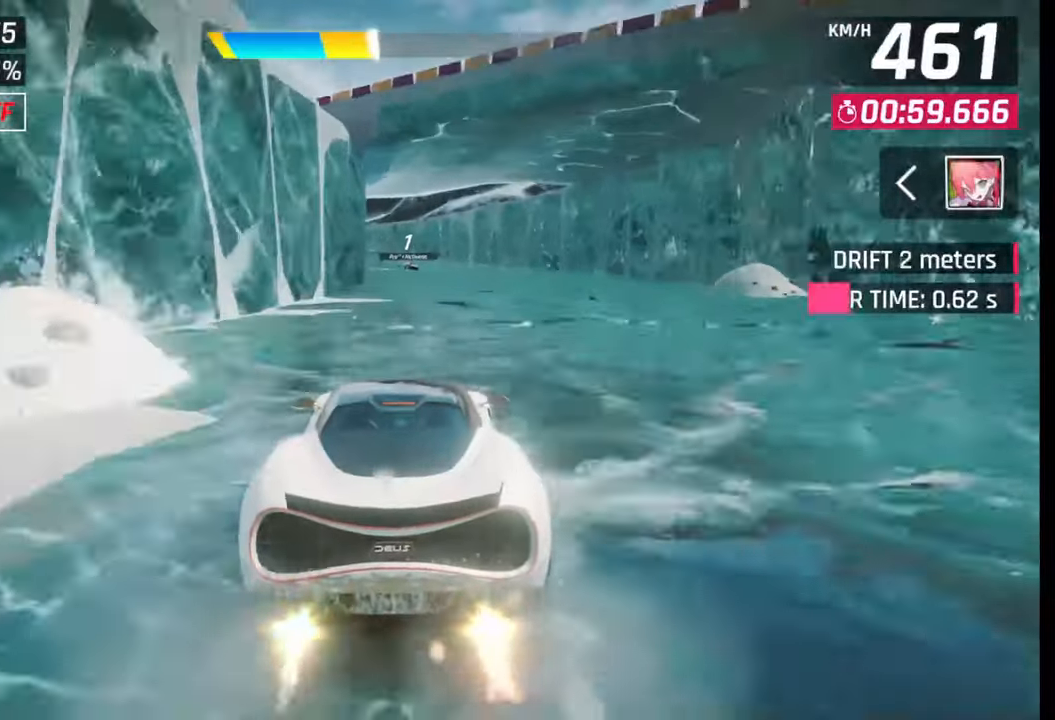
{"buttons": [], "left_stick": "center", "right_stick": "center", "events": [[333, "SQUARE", "down"], [350, "CROSS", "down"], [350, "SQUARE", "up"], [383, "CROSS", "up"]]}
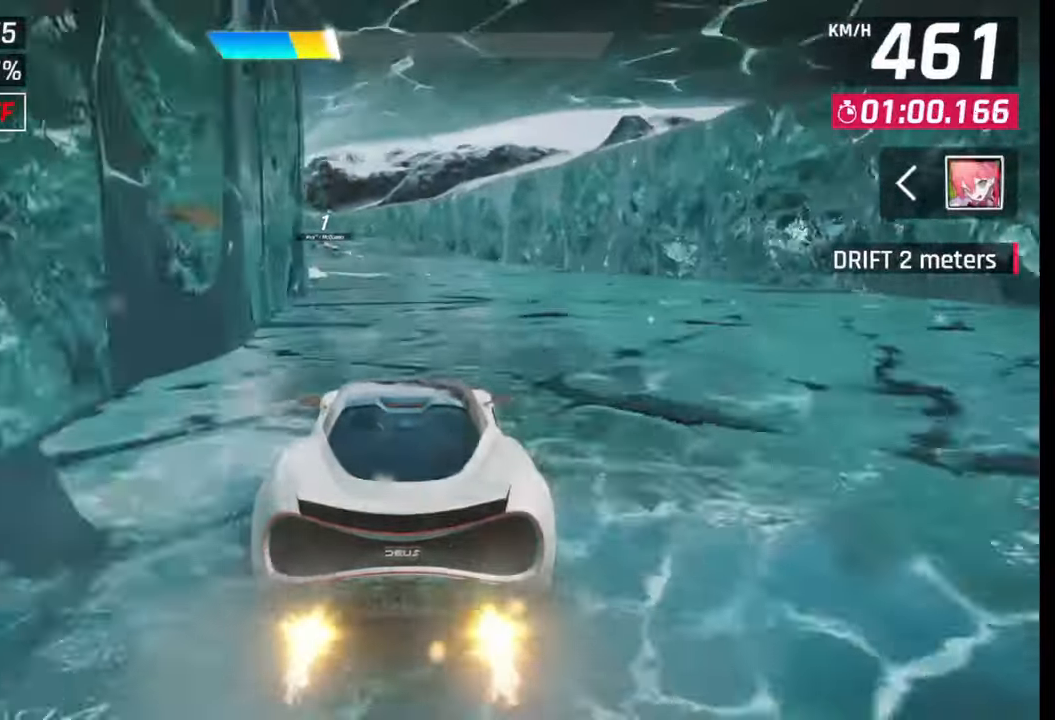
{"buttons": [], "left_stick": "left", "right_stick": "center", "events": [[200, "left_stick", "left"], [233, "SQUARE", "down"], [250, "SQUARE", "up"]]}
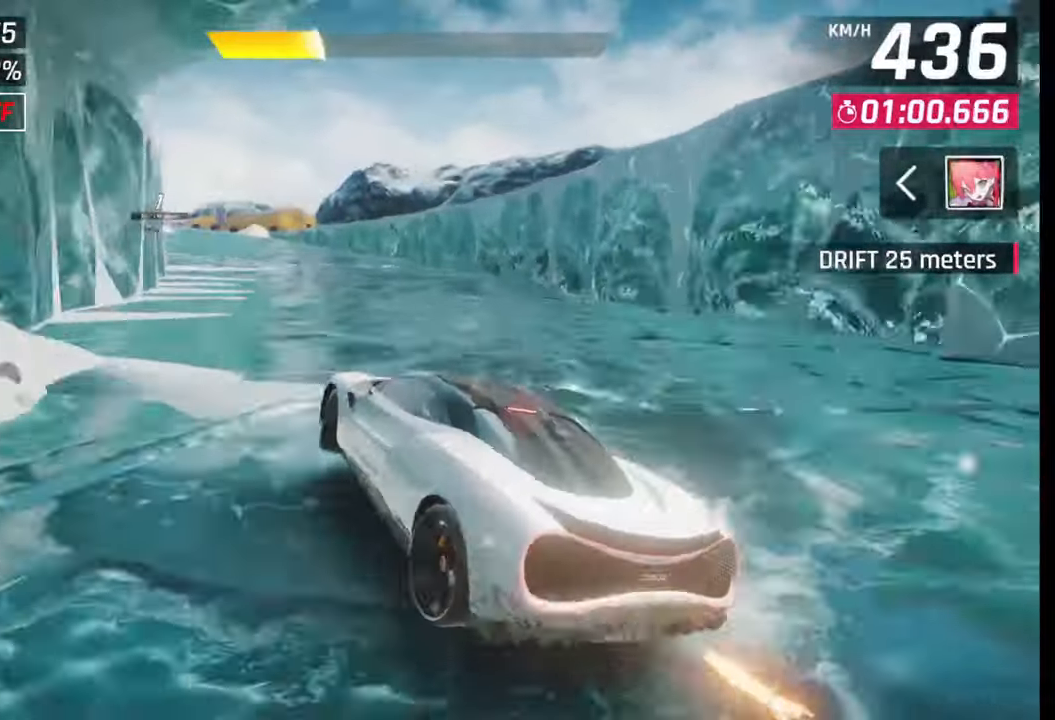
{"buttons": [], "left_stick": "left", "right_stick": "center", "events": [[83, "L1", "down"], [83, "R1", "down"], [150, "R1", "up"], [183, "L1", "up"]]}
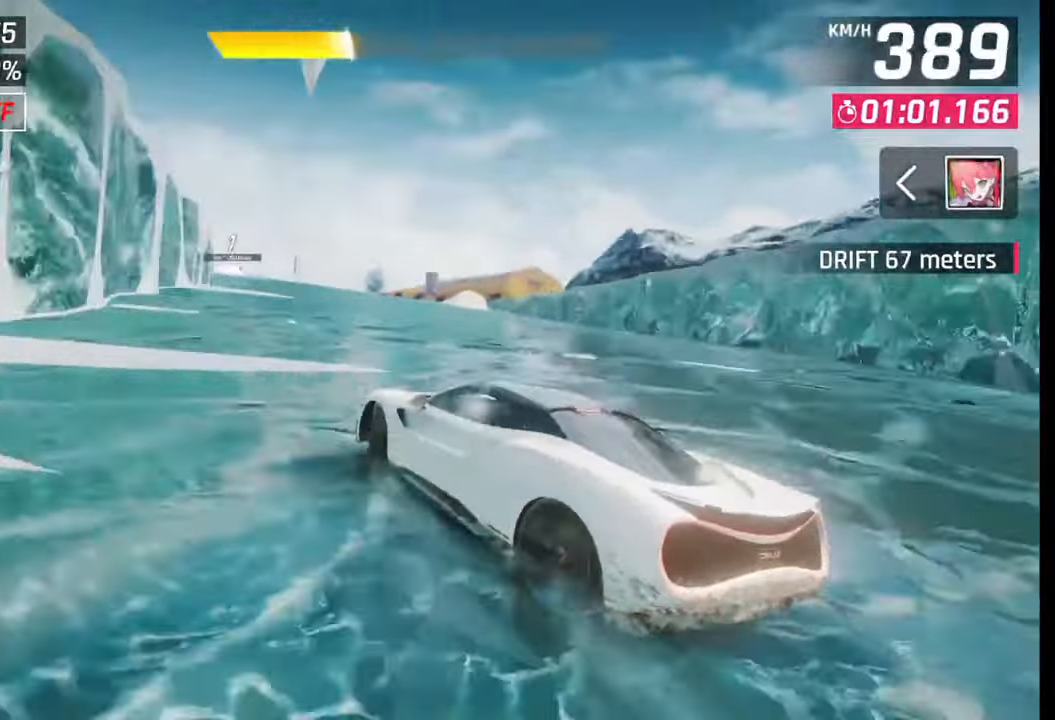
{"buttons": ["CROSS"], "left_stick": "left", "right_stick": "center", "events": [[200, "left_stick", "center"], [400, "CROSS", "down"], [400, "R1", "down"], [450, "left_stick", "left"], [500, "R1", "up"]]}
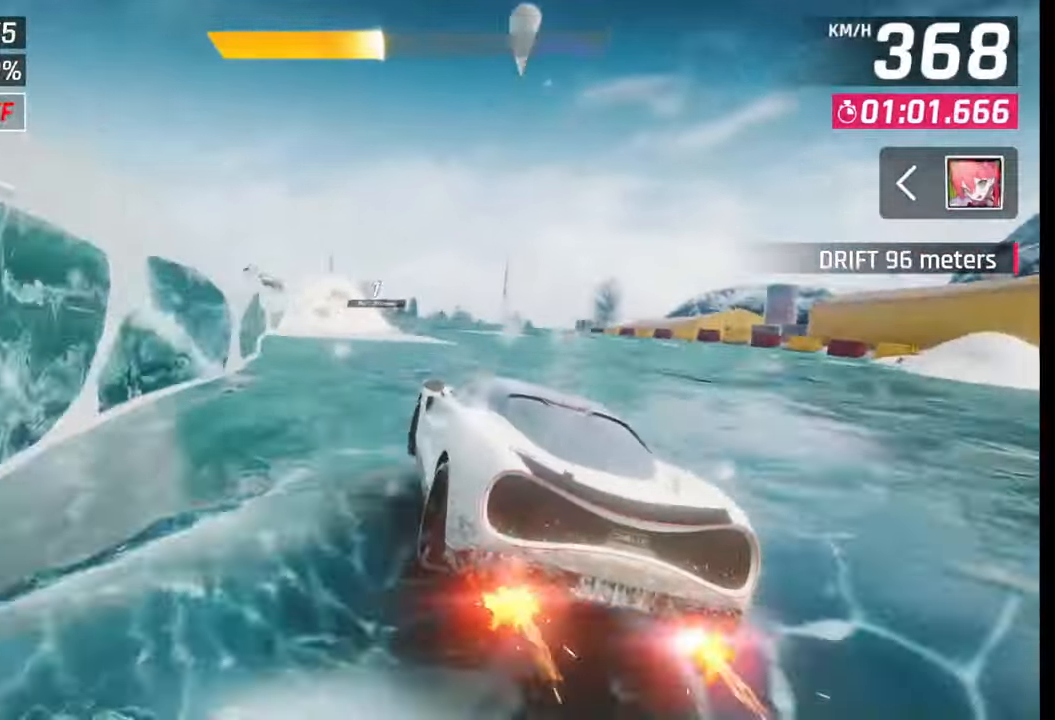
{"buttons": [], "left_stick": "left", "right_stick": "center", "events": [[33, "CROSS", "up"], [183, "left_stick", "right"], [200, "SQUARE", "down"], [250, "SQUARE", "up"], [333, "SQUARE", "down"], [383, "SQUARE", "up"], [433, "CROSS", "down"], [433, "R1", "down"], [433, "left_stick", "left"], [500, "CROSS", "up"], [500, "R1", "up"]]}
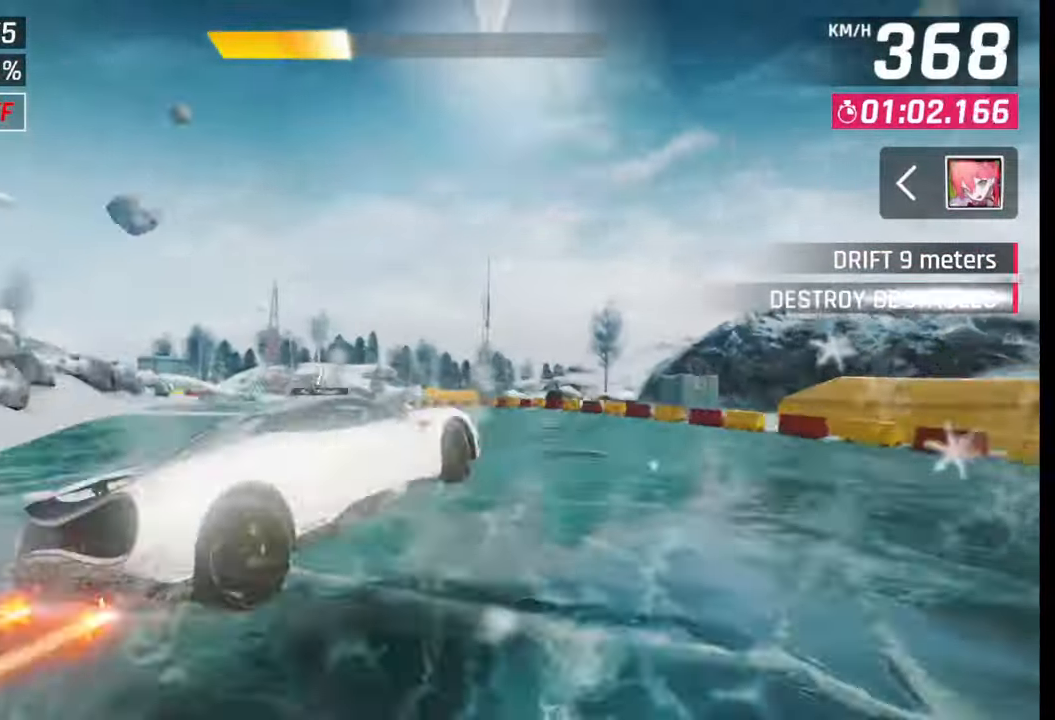
{"buttons": ["R1"], "left_stick": "center", "right_stick": "center", "events": [[50, "CROSS", "down"], [83, "R1", "down"], [133, "CROSS", "up"], [150, "R1", "up"], [200, "R1", "down"], [233, "CROSS", "down"], [250, "left_stick", "center"], [300, "CROSS", "up"], [300, "R1", "up"], [350, "CROSS", "down"], [350, "R1", "down"], [450, "CROSS", "up"], [450, "R1", "up"], [500, "R1", "down"]]}
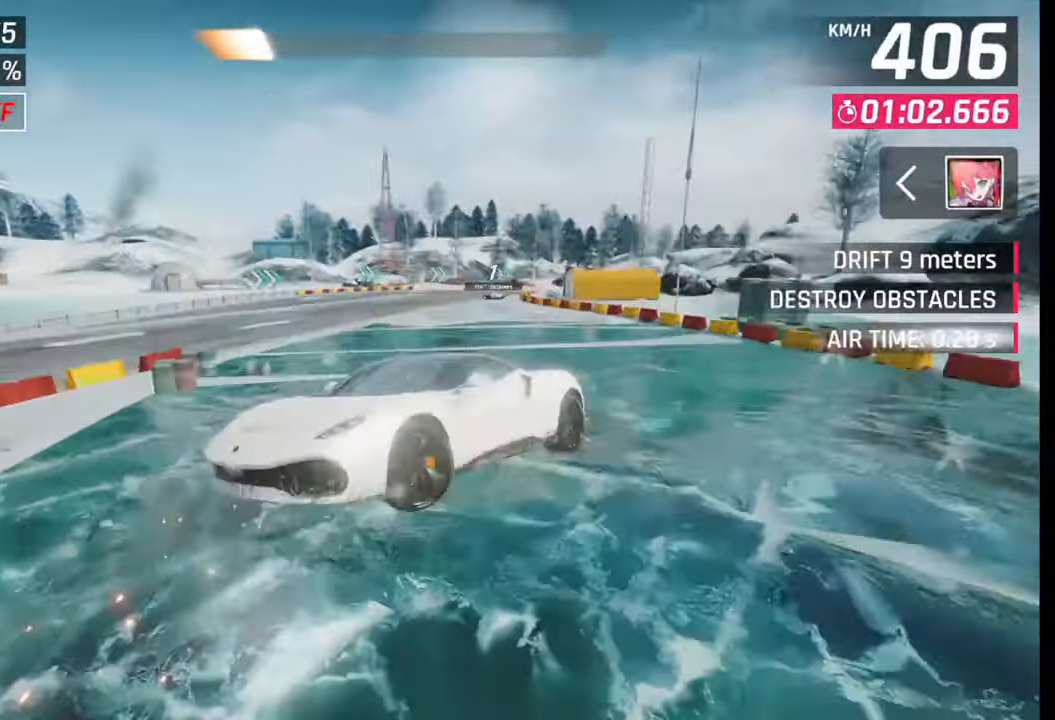
{"buttons": ["SQUARE"], "left_stick": "right", "right_stick": "center", "events": [[33, "CROSS", "down"], [100, "CROSS", "up"], [100, "R1", "up"], [150, "CROSS", "down"], [150, "R1", "down"], [233, "CROSS", "up"], [233, "R1", "up"], [233, "left_stick", "right"], [450, "SQUARE", "down"]]}
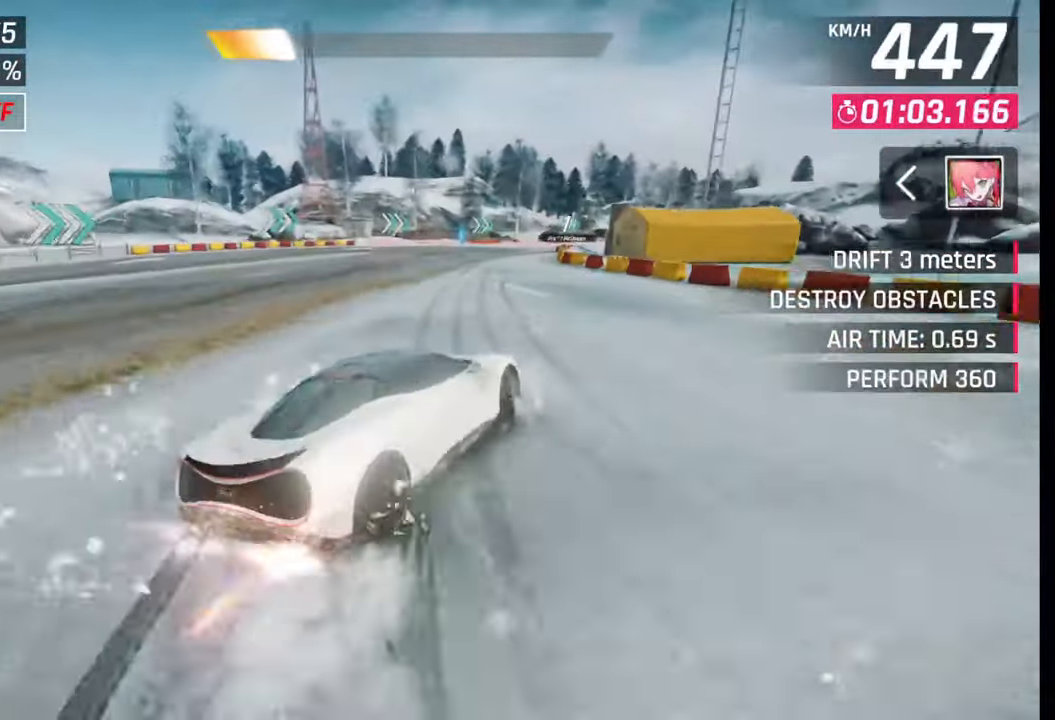
{"buttons": [], "left_stick": "right", "right_stick": "center", "events": [[50, "SQUARE", "up"], [383, "CROSS", "down"], [383, "R1", "down"], [400, "L1", "down"], [433, "CROSS", "up"], [433, "R1", "up"], [483, "L1", "up"]]}
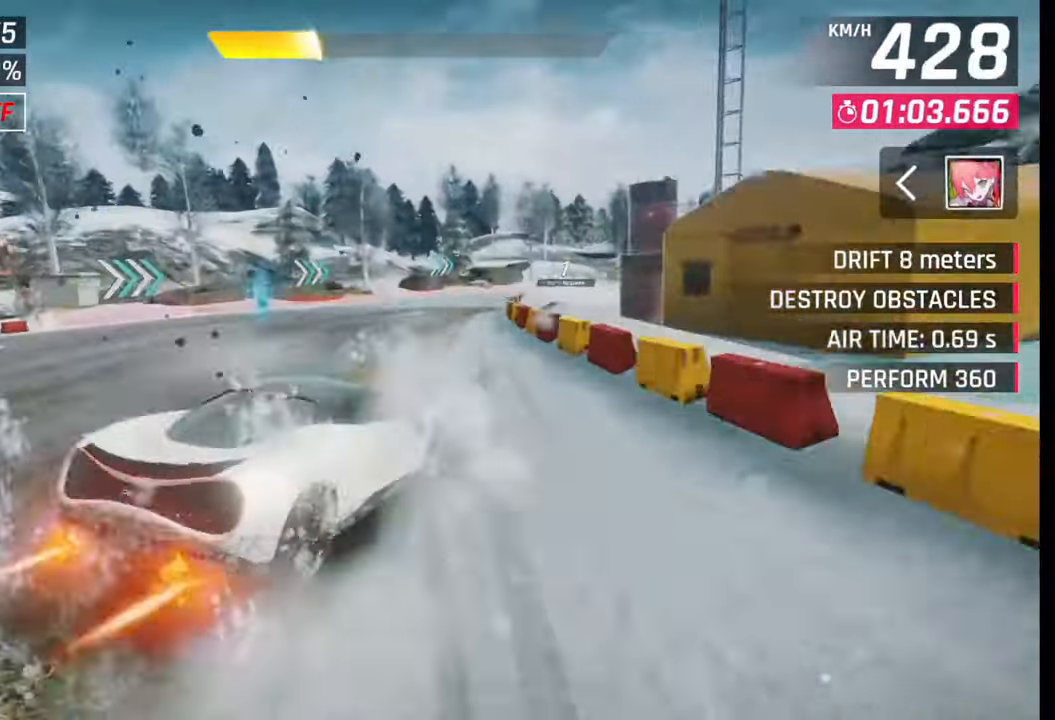
{"buttons": [], "left_stick": "right", "right_stick": "center", "events": []}
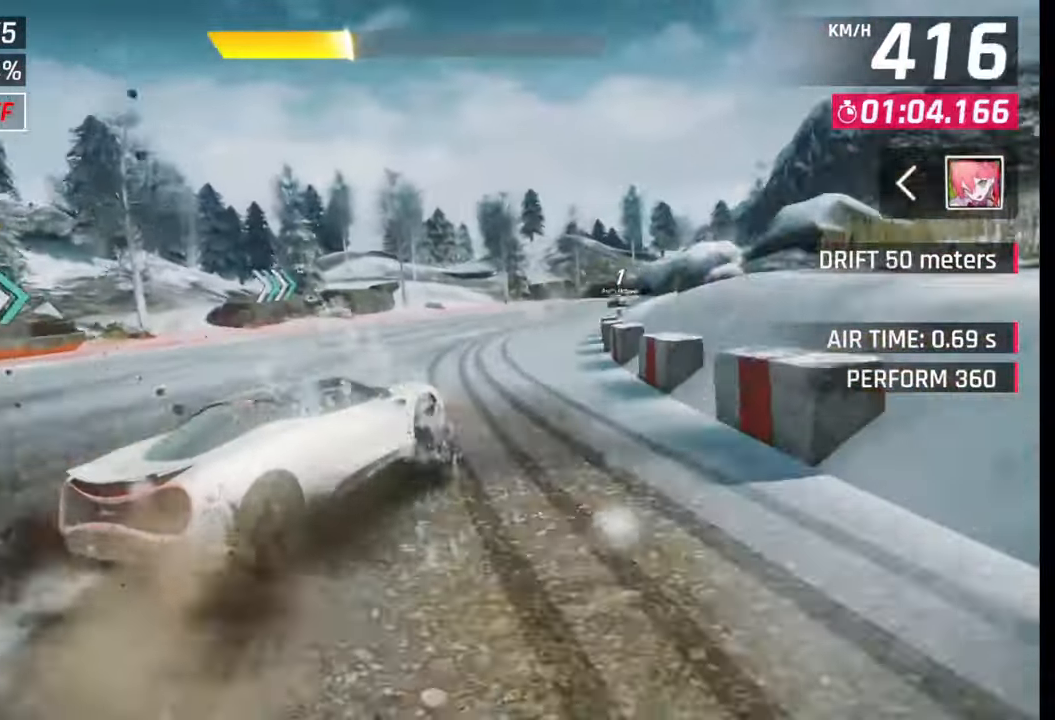
{"buttons": [], "left_stick": "right", "right_stick": "center", "events": []}
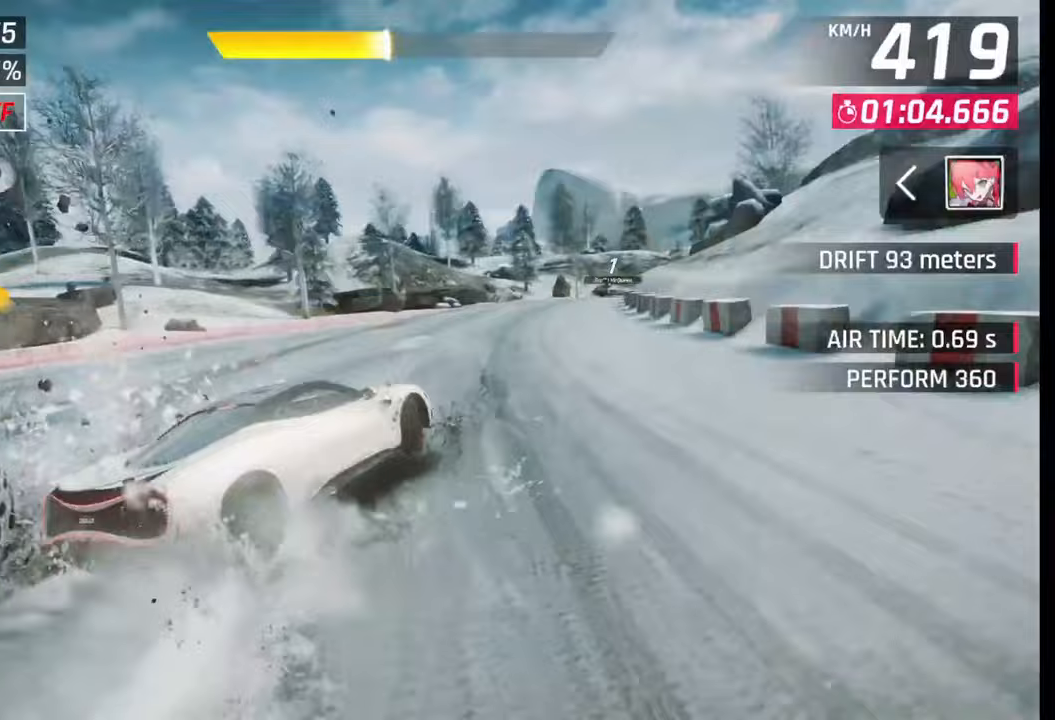
{"buttons": [], "left_stick": "right", "right_stick": "center", "events": []}
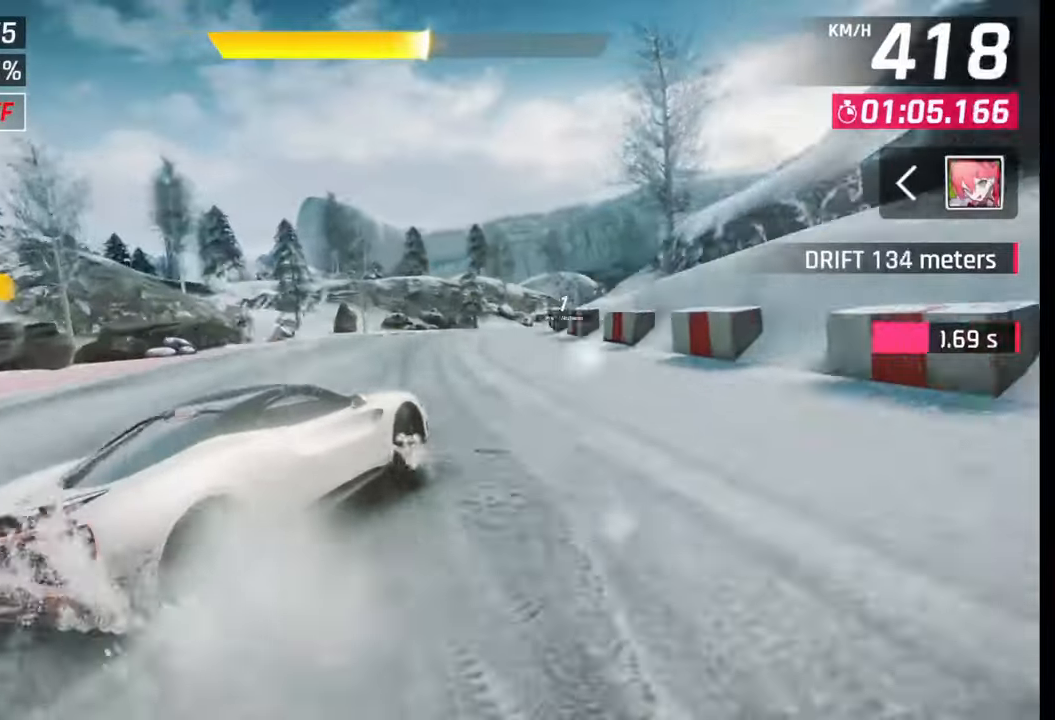
{"buttons": [], "left_stick": "right", "right_stick": "center", "events": []}
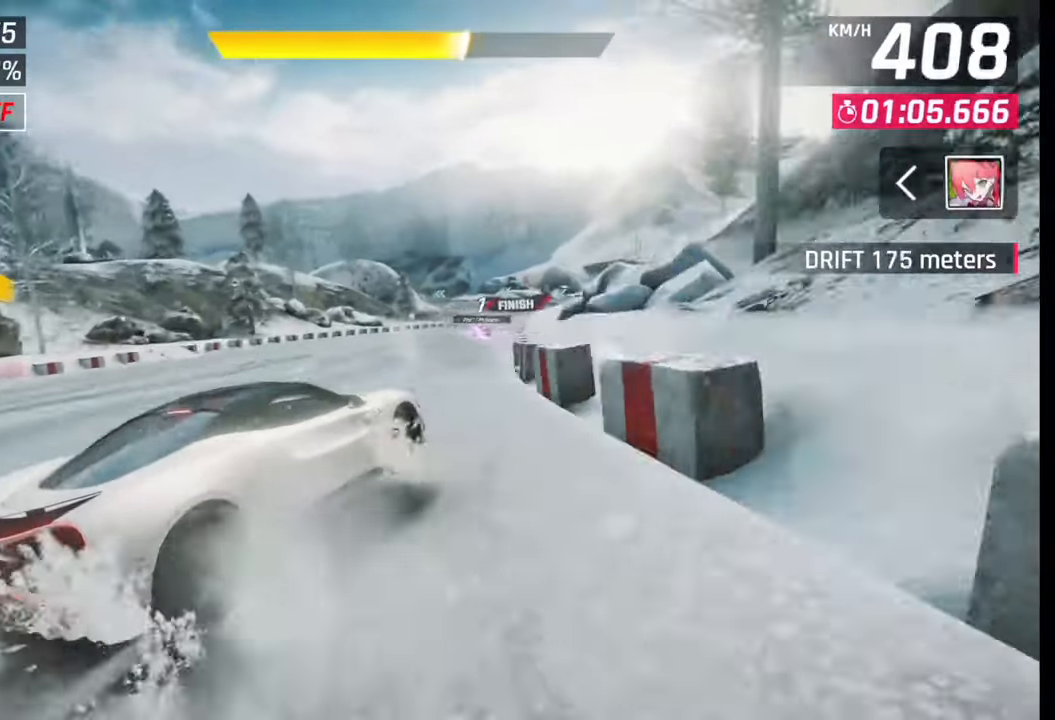
{"buttons": [], "left_stick": "right", "right_stick": "center", "events": [[50, "left_stick", "center"], [150, "CROSS", "down"], [150, "R1", "down"], [183, "left_stick", "right"], [250, "CROSS", "up"], [250, "R1", "up"]]}
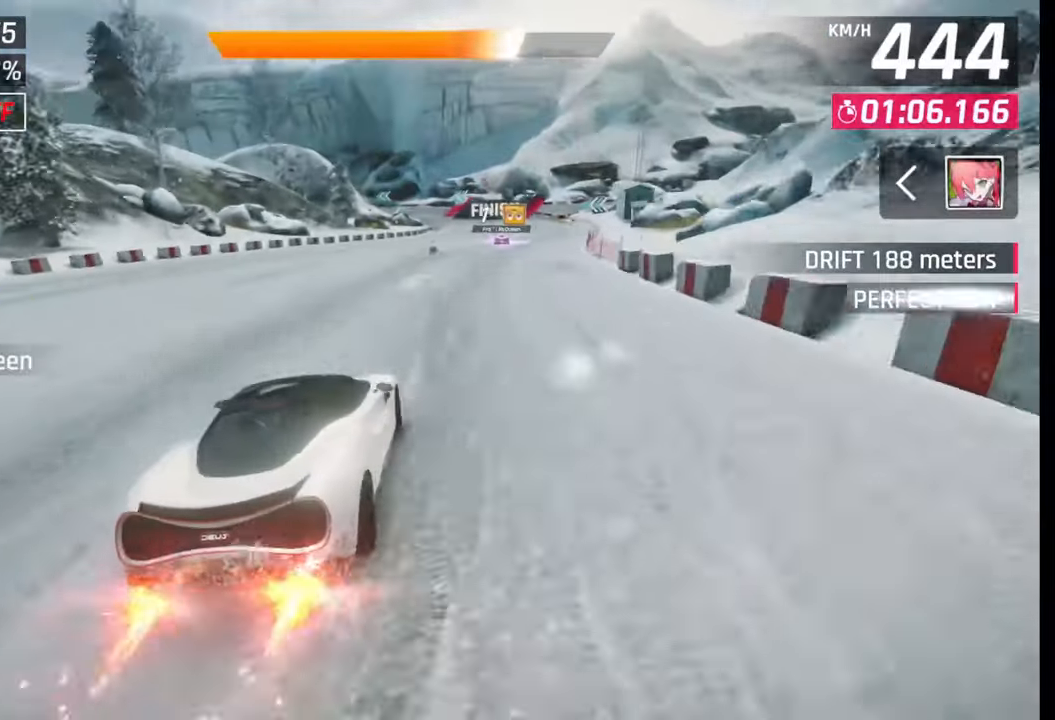
{"buttons": [], "left_stick": "center", "right_stick": "center", "events": [[300, "left_stick", "center"], [400, "SQUARE", "down"], [450, "SQUARE", "up"]]}